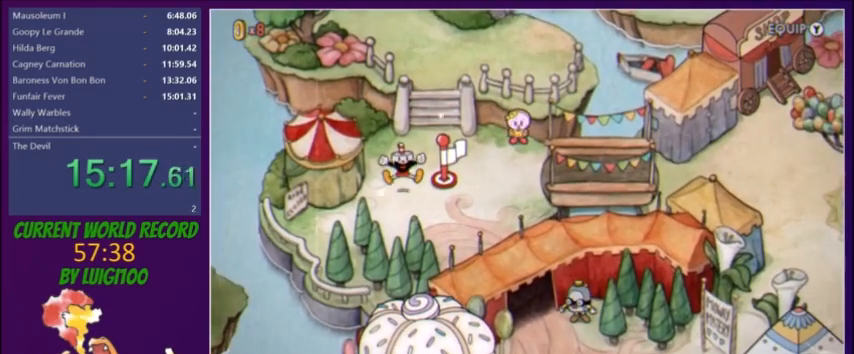
Gameplay with a controller (Xbox layout); each line is a JSON object with the inputs held at the frame after it. "button_events" lists button changes between this image and that frame as [ms after this image, input, new state], when the widget could be followed in between (sticks are given only as held states). Not read: L3 R3 left_stick right_stick.
{"buttons": ["DPAD_UP", "DPAD_RIGHT"], "button_events": [[167, "DPAD_RIGHT", "down"], [167, "DPAD_UP", "down"]]}
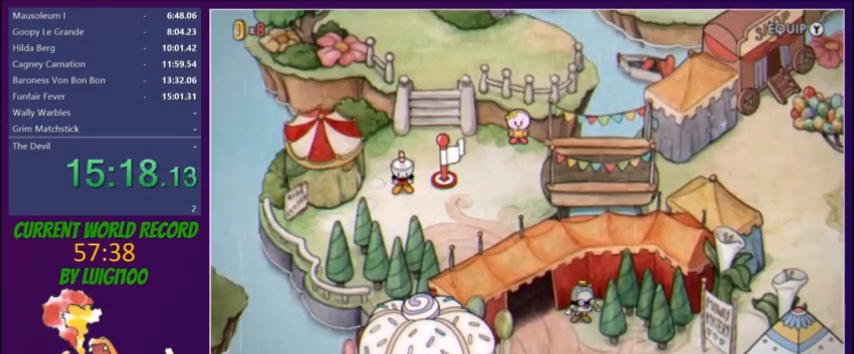
{"buttons": ["DPAD_UP", "DPAD_RIGHT"], "button_events": [[267, "DPAD_RIGHT", "up"], [467, "DPAD_RIGHT", "down"]]}
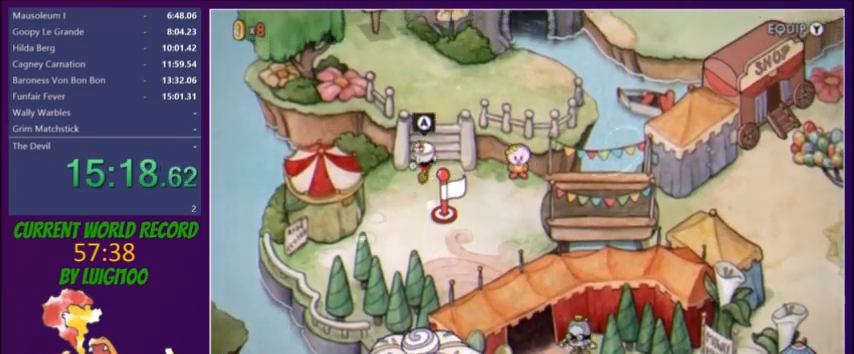
{"buttons": ["DPAD_UP", "DPAD_LEFT"], "button_events": [[34, "DPAD_RIGHT", "up"], [501, "DPAD_LEFT", "down"]]}
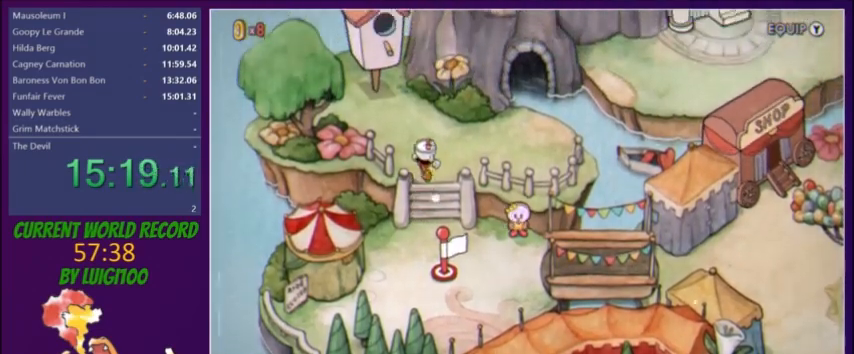
{"buttons": ["DPAD_UP"], "button_events": [[334, "DPAD_LEFT", "up"]]}
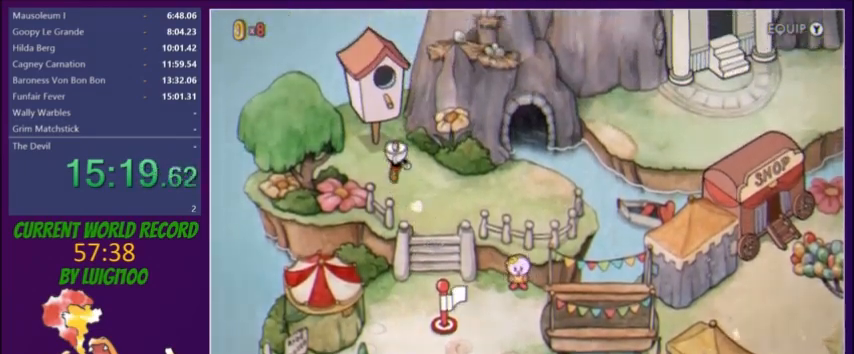
{"buttons": [], "button_events": [[100, "DPAD_UP", "up"], [100, "Y", "down"], [167, "Y", "up"]]}
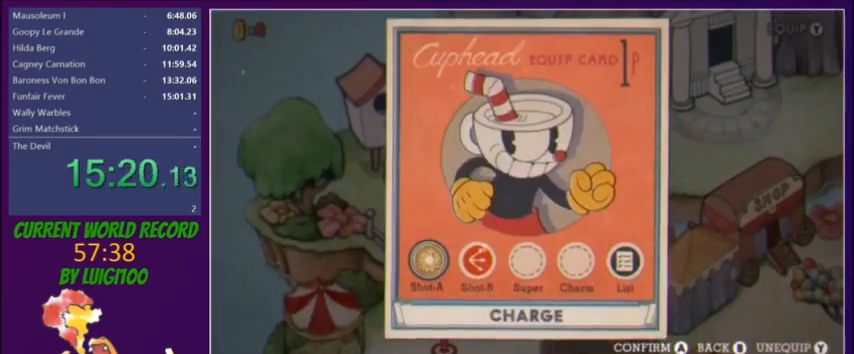
{"buttons": ["DPAD_LEFT"], "button_events": [[167, "DPAD_RIGHT", "down"], [233, "DPAD_RIGHT", "up"], [500, "DPAD_LEFT", "down"]]}